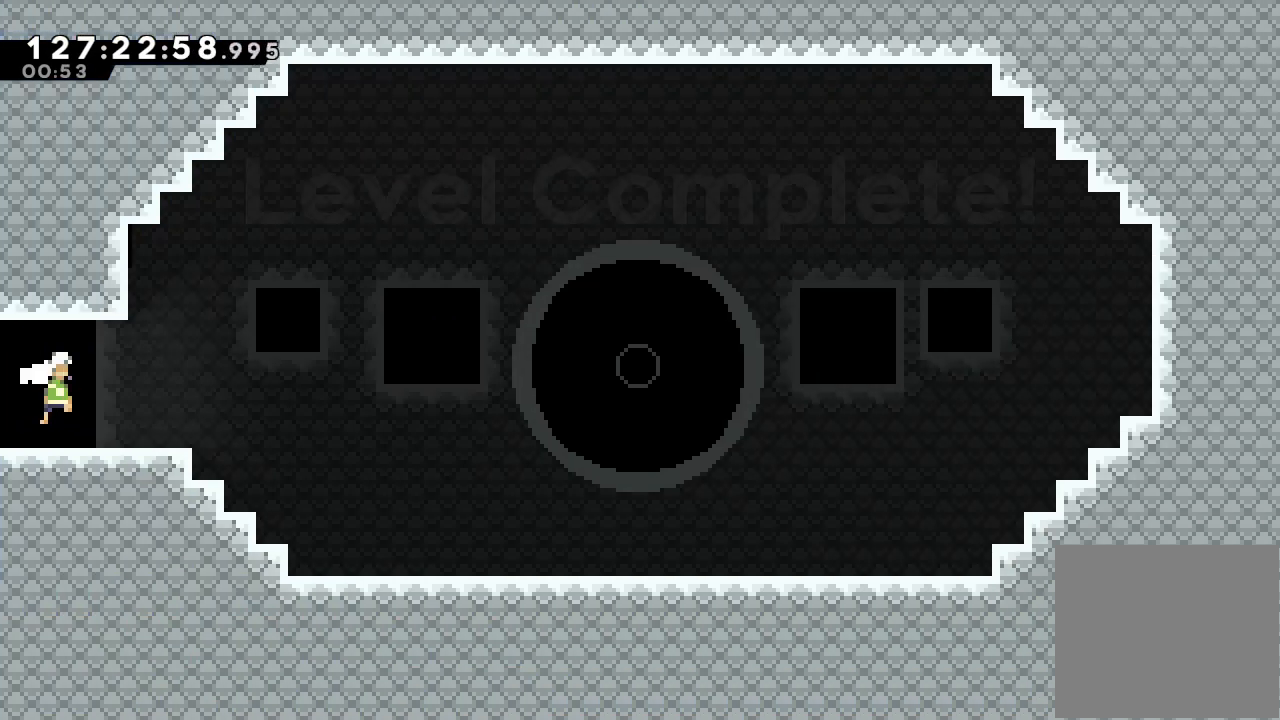
Gameplay with keyboard; each line is a JSON object with the keys held at the frame after it. "events" lists presses ("down") and releases ("up") of "a", "d", "down", "e", "f", "left", "r", "right", "s", "space", "up" and "w" between this image and that frame as [ms after this image, input, new state], when the widget could be followed in between. No other keys are recorded. Mouse input is not recorded.
{"keys": ["d", "right"], "events": [[33, "right", "down"], [67, "down", "down"], [167, "d", "down"], [267, "down", "up"]]}
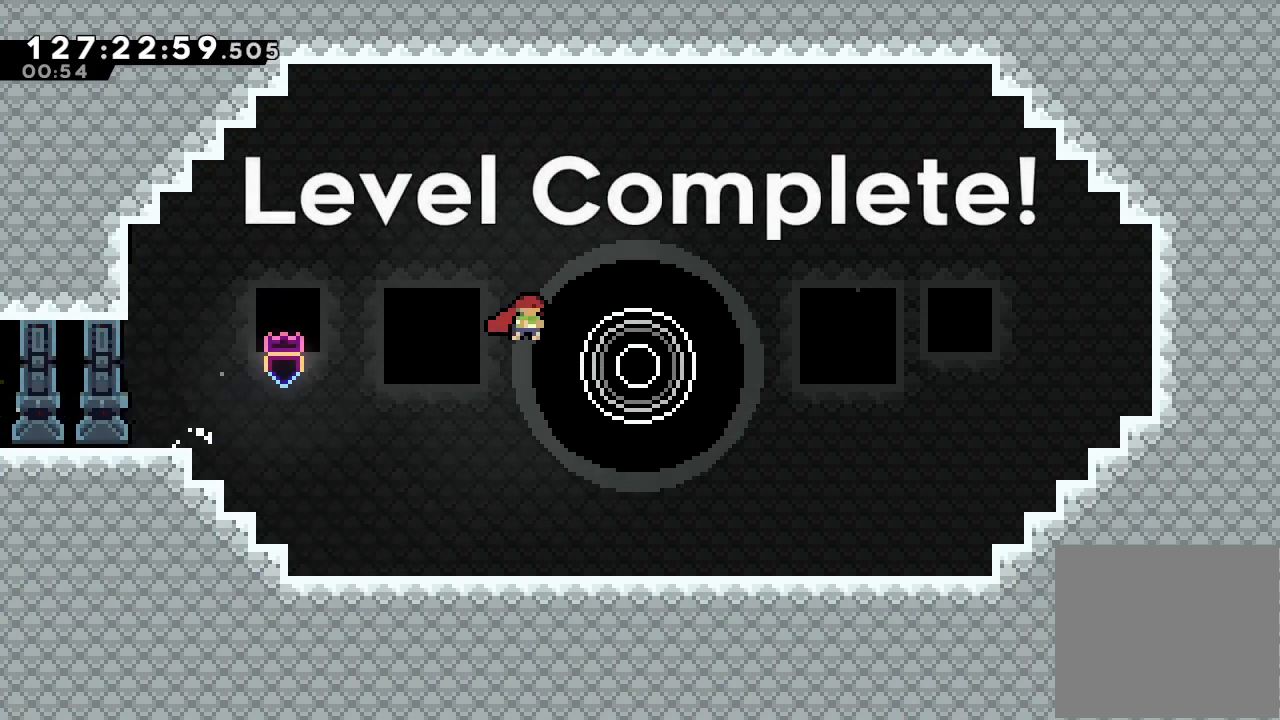
{"keys": [], "events": [[333, "d", "up"], [333, "right", "up"]]}
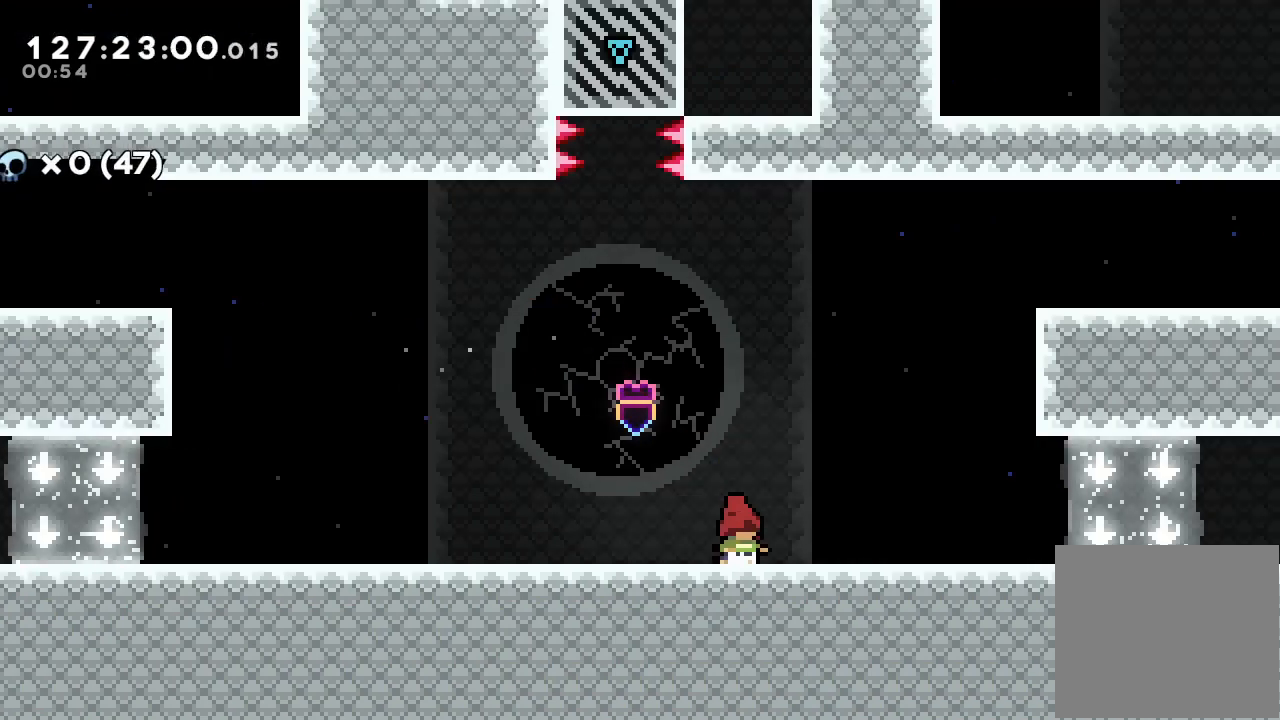
{"keys": ["left"], "events": [[100, "left", "down"], [167, "down", "down"], [200, "s", "down"], [300, "s", "up"], [333, "d", "down"], [333, "down", "up"], [433, "d", "up"]]}
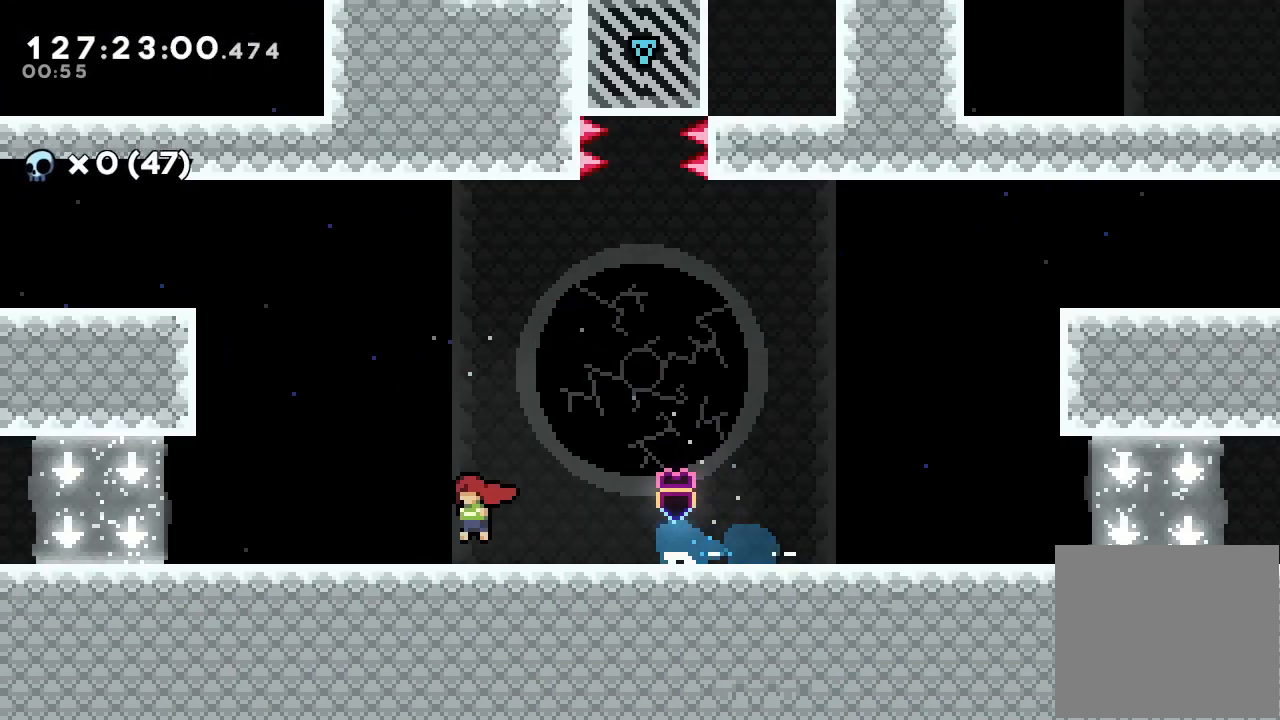
{"keys": ["left"], "events": [[100, "down", "down"], [100, "s", "down"], [167, "s", "up"], [233, "d", "down"], [267, "down", "up"], [300, "d", "up"]]}
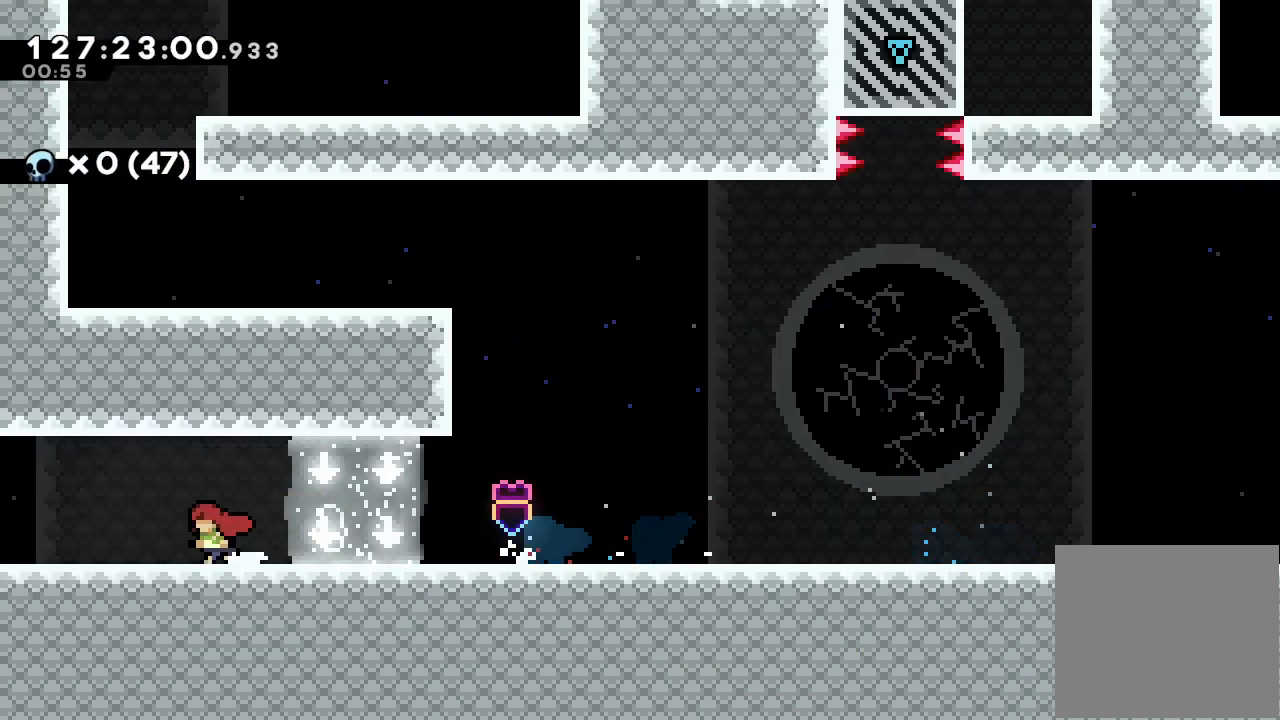
{"keys": ["left"], "events": []}
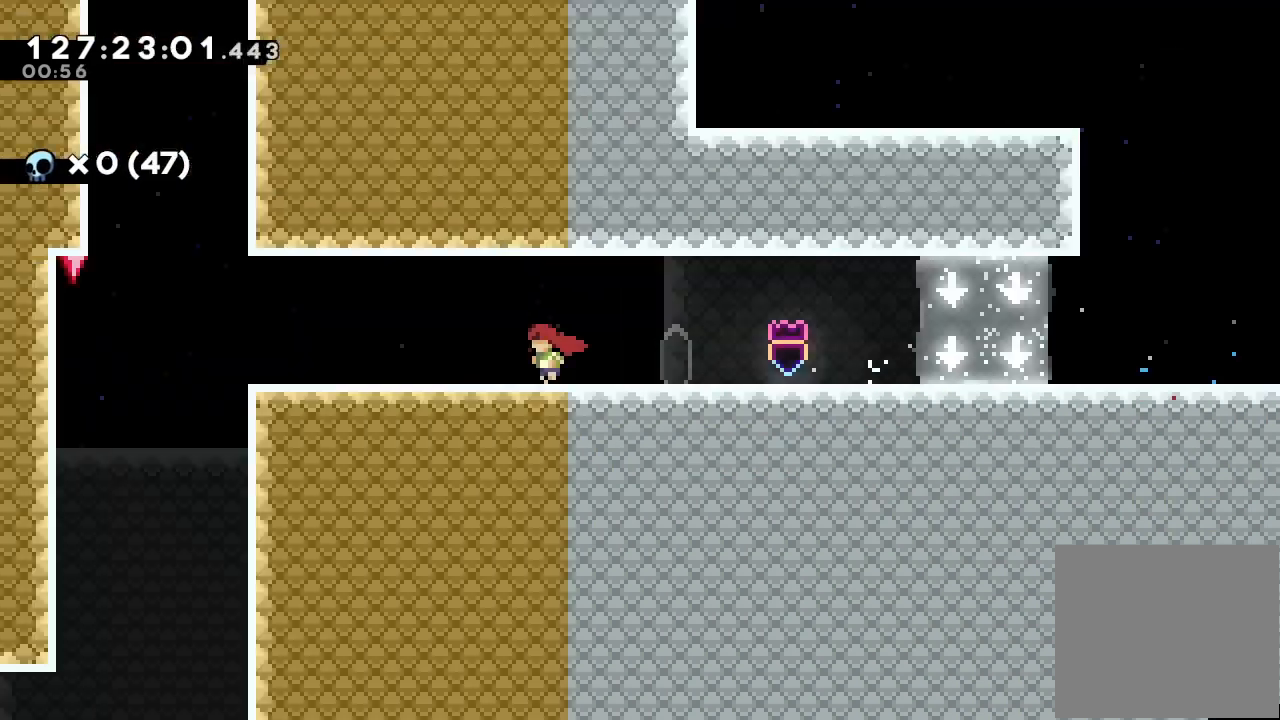
{"keys": [], "events": [[167, "left", "up"]]}
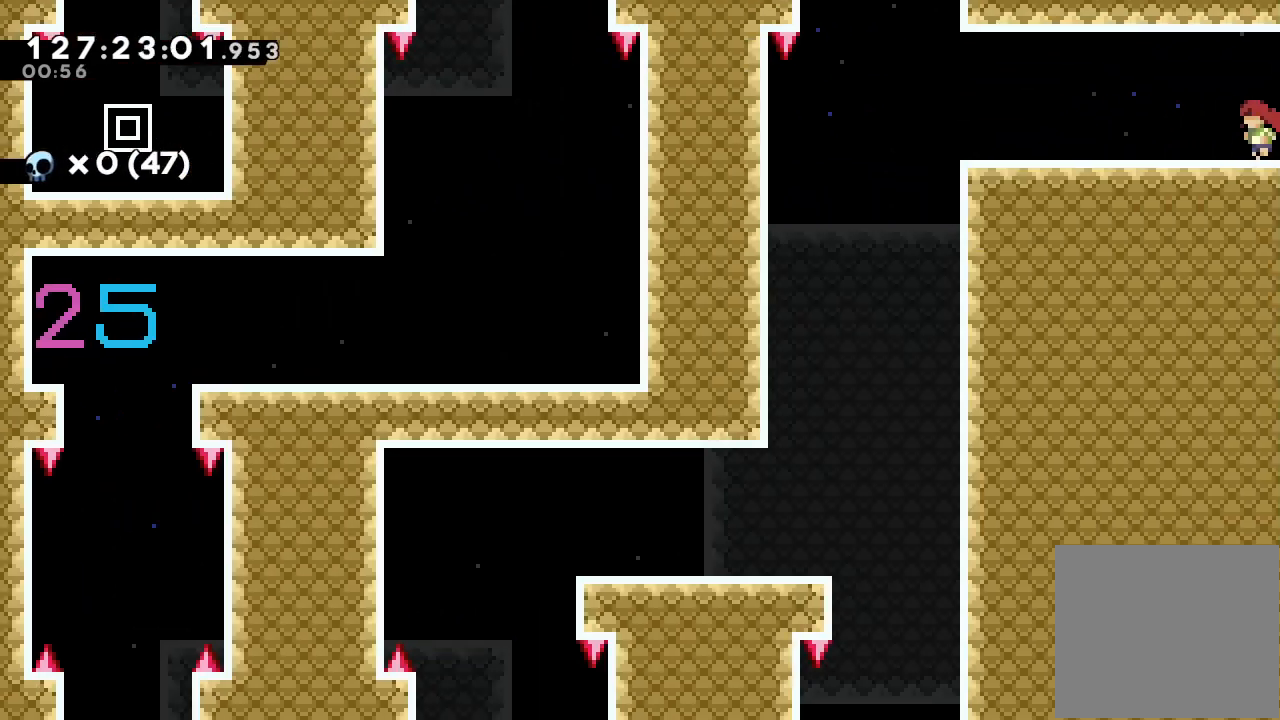
{"keys": ["right"], "events": [[167, "down", "down"], [167, "right", "down"], [167, "s", "down"], [367, "s", "up"], [400, "down", "up"]]}
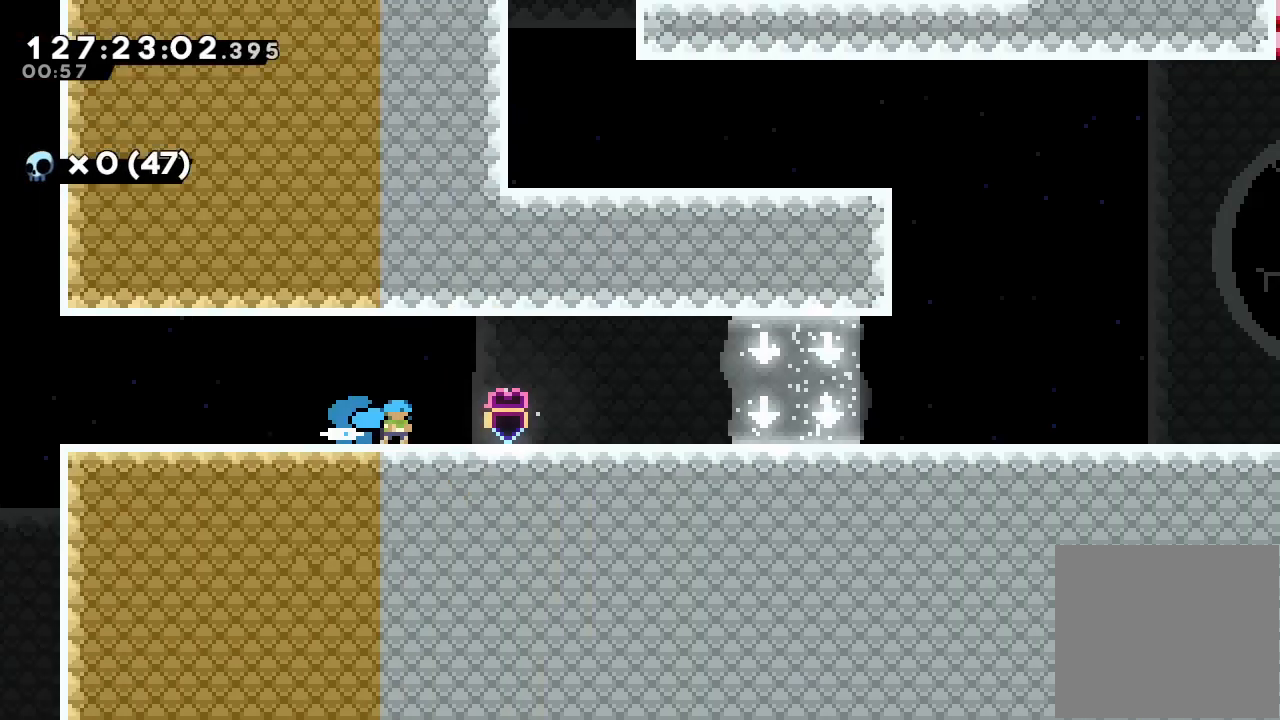
{"keys": ["d", "right"], "events": [[467, "d", "down"]]}
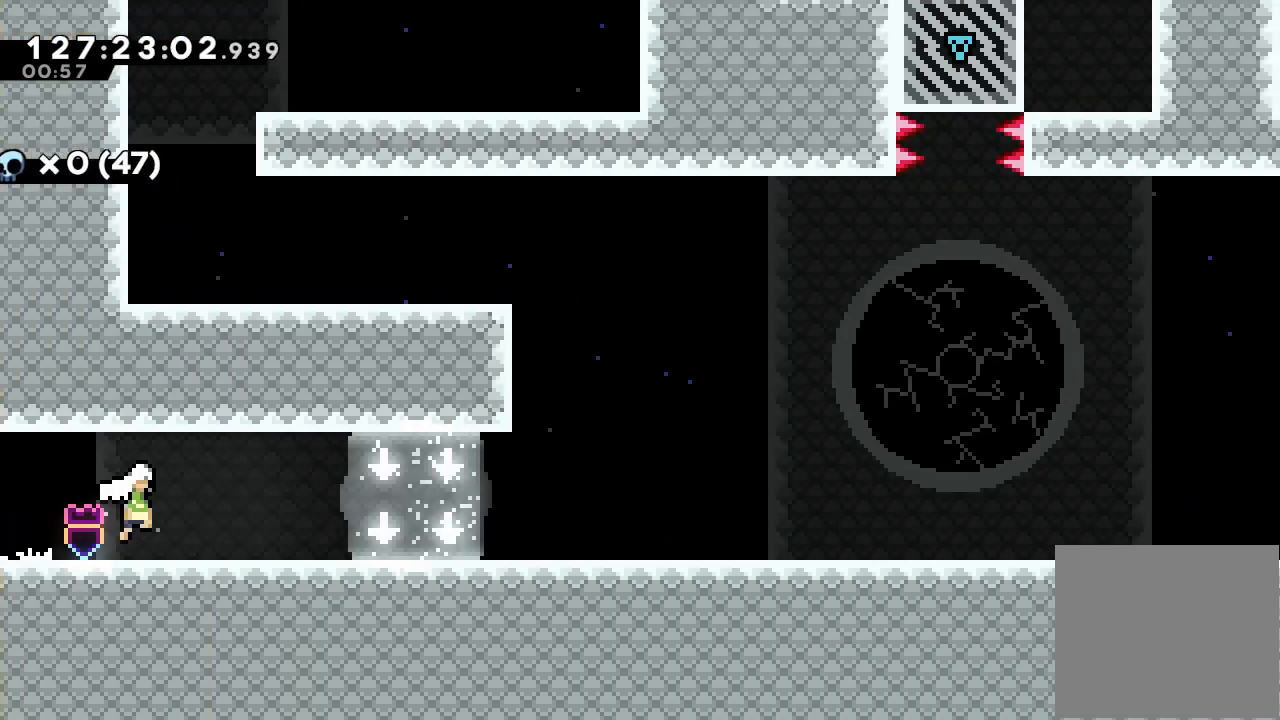
{"keys": ["down", "right", "s"], "events": [[67, "d", "up"], [200, "down", "down"], [200, "s", "down"], [333, "s", "up"], [400, "d", "down"], [467, "d", "up"], [467, "s", "down"]]}
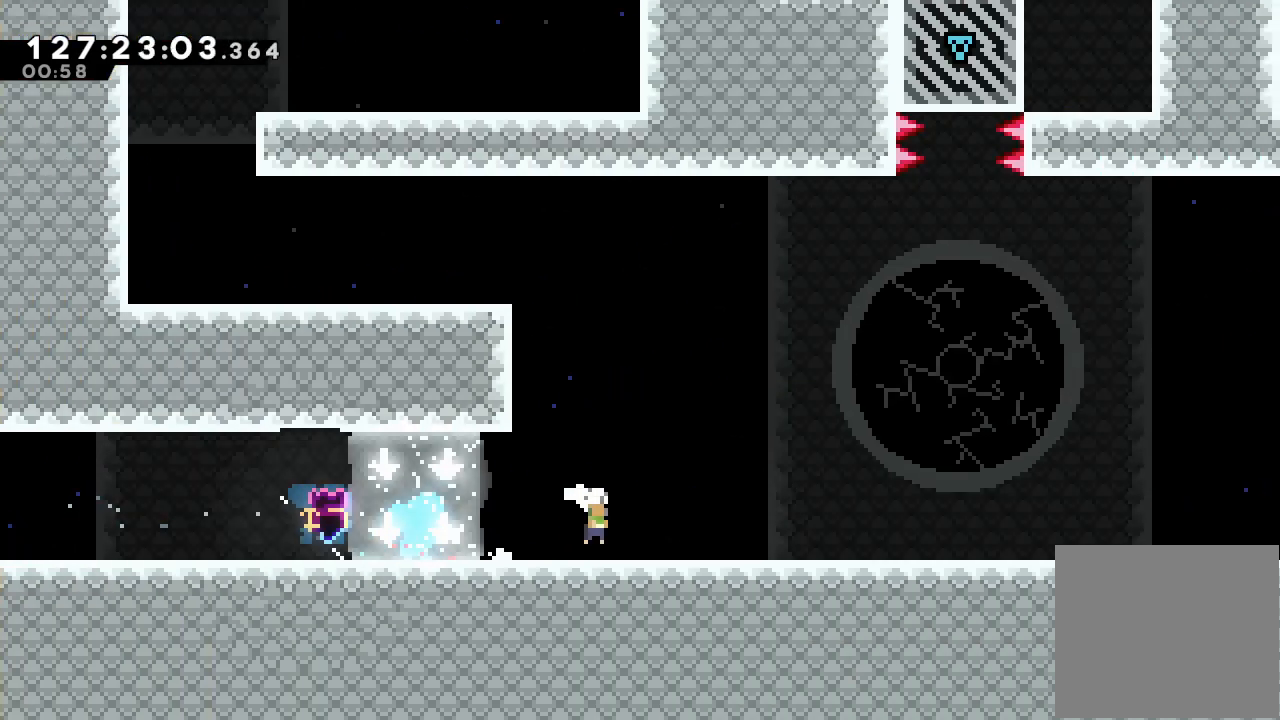
{"keys": ["d", "down", "right"], "events": [[133, "s", "up"], [167, "d", "down"], [267, "s", "down"], [333, "d", "up"], [400, "s", "up"], [500, "d", "down"]]}
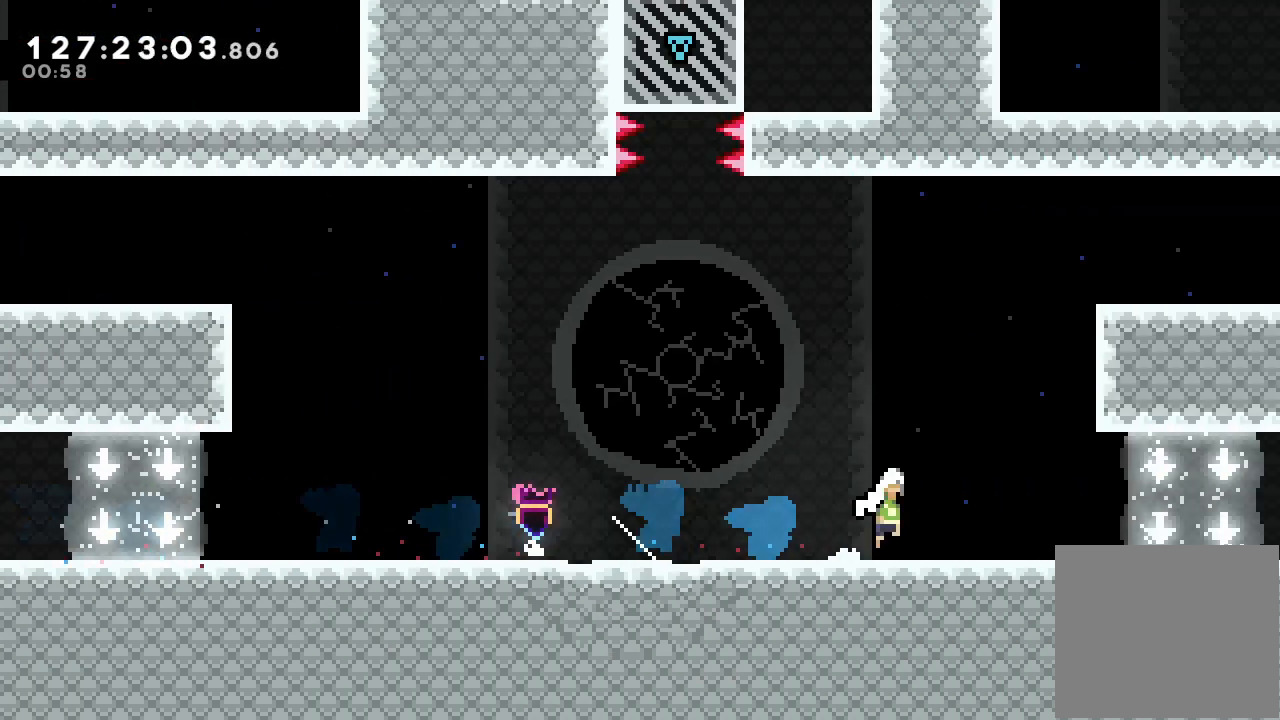
{"keys": ["down", "right"], "events": [[67, "d", "up"], [100, "s", "down"], [200, "s", "up"], [267, "d", "down"], [367, "d", "up"]]}
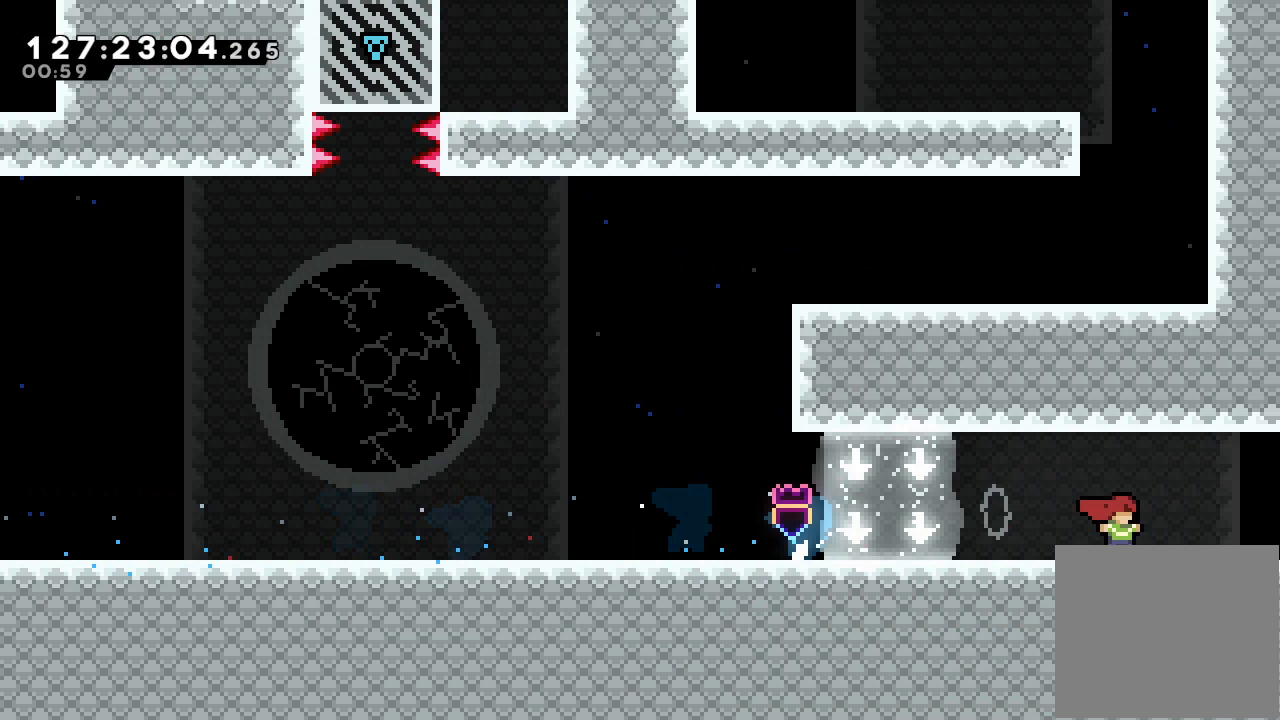
{"keys": ["right"], "events": [[67, "d", "down"], [167, "d", "up"], [200, "down", "up"]]}
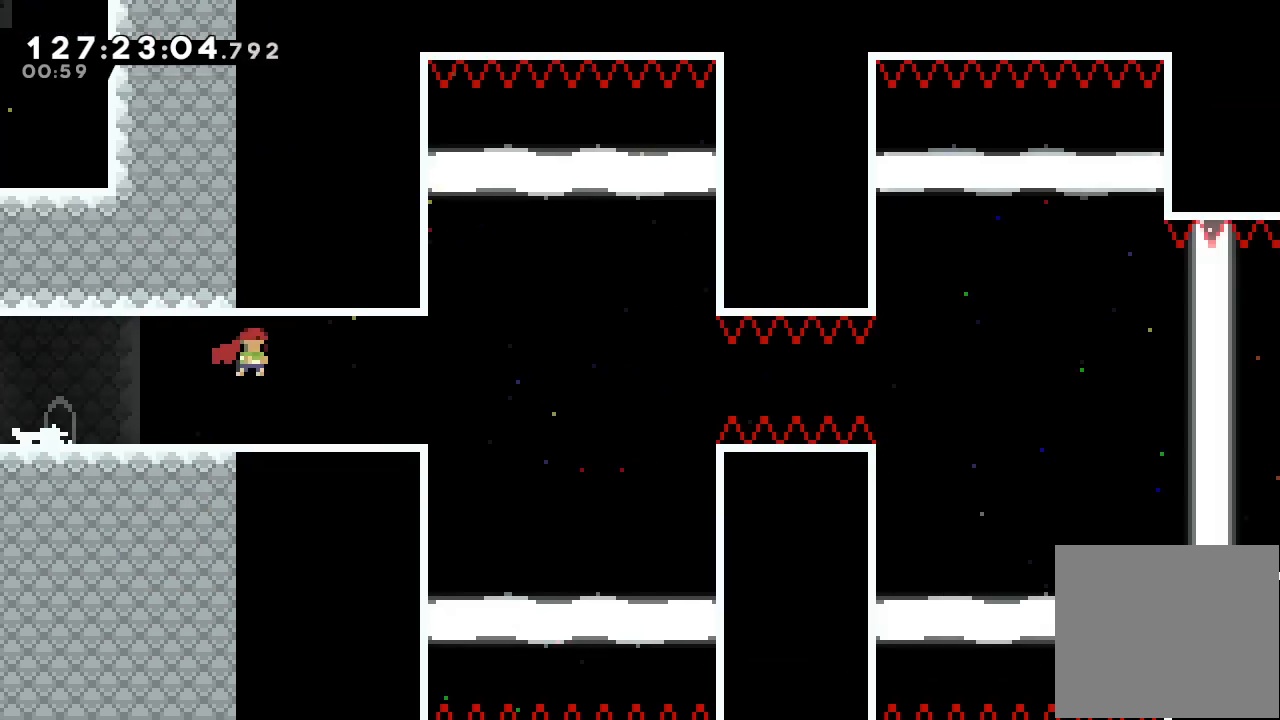
{"keys": [], "events": [[233, "right", "up"]]}
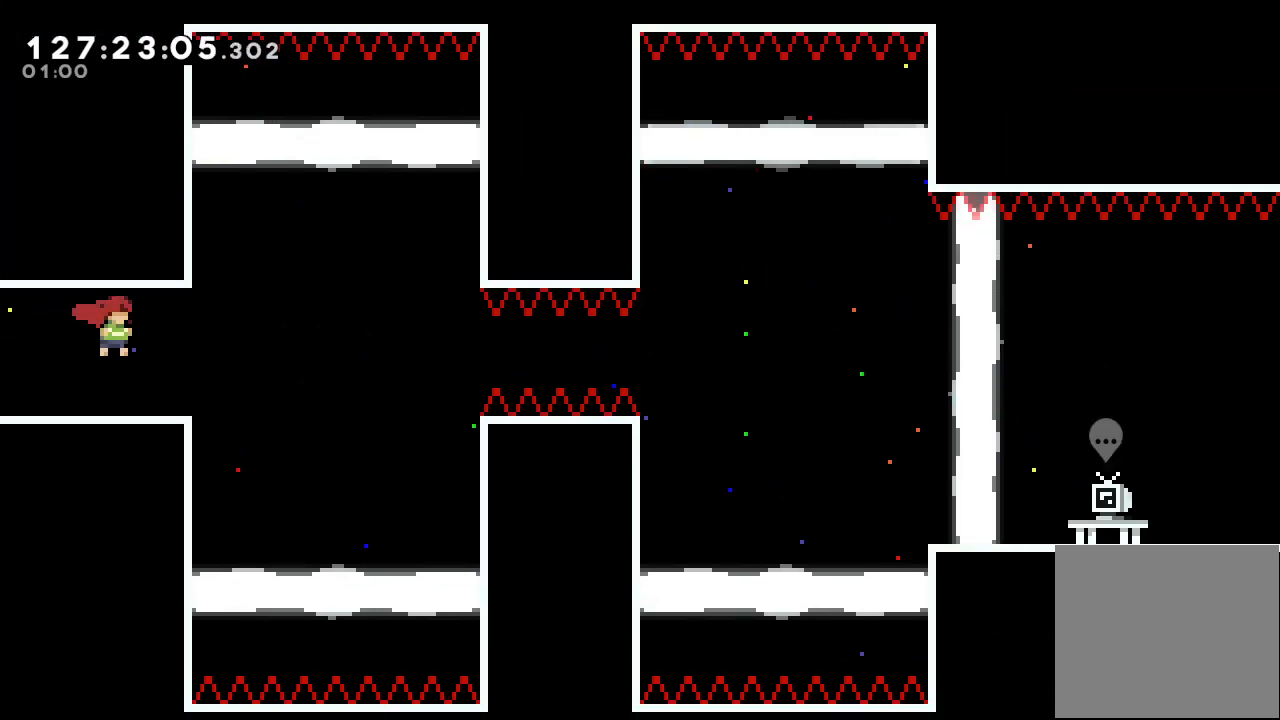
{"keys": ["d", "right"], "events": [[300, "d", "down"], [300, "right", "down"]]}
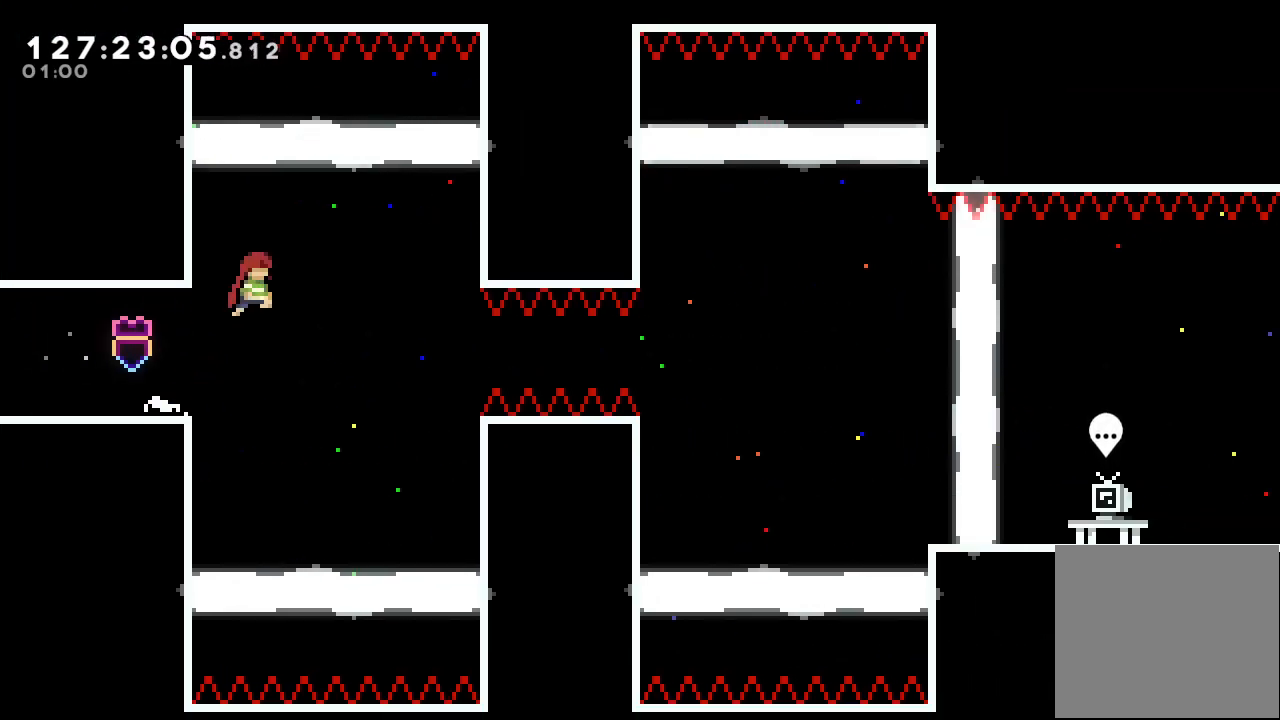
{"keys": ["d", "right", "up"], "events": [[433, "up", "down"]]}
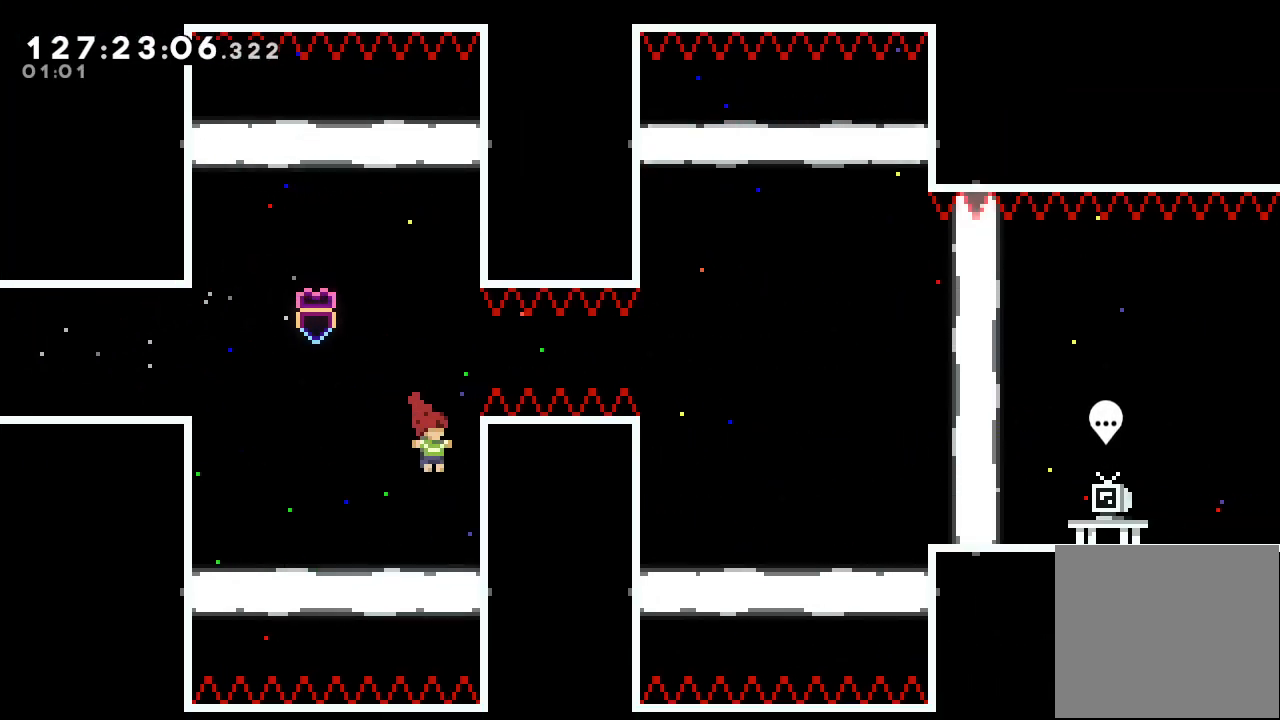
{"keys": ["a", "d"], "events": [[33, "a", "down"], [267, "d", "up"], [300, "right", "up"], [500, "d", "down"], [500, "up", "up"]]}
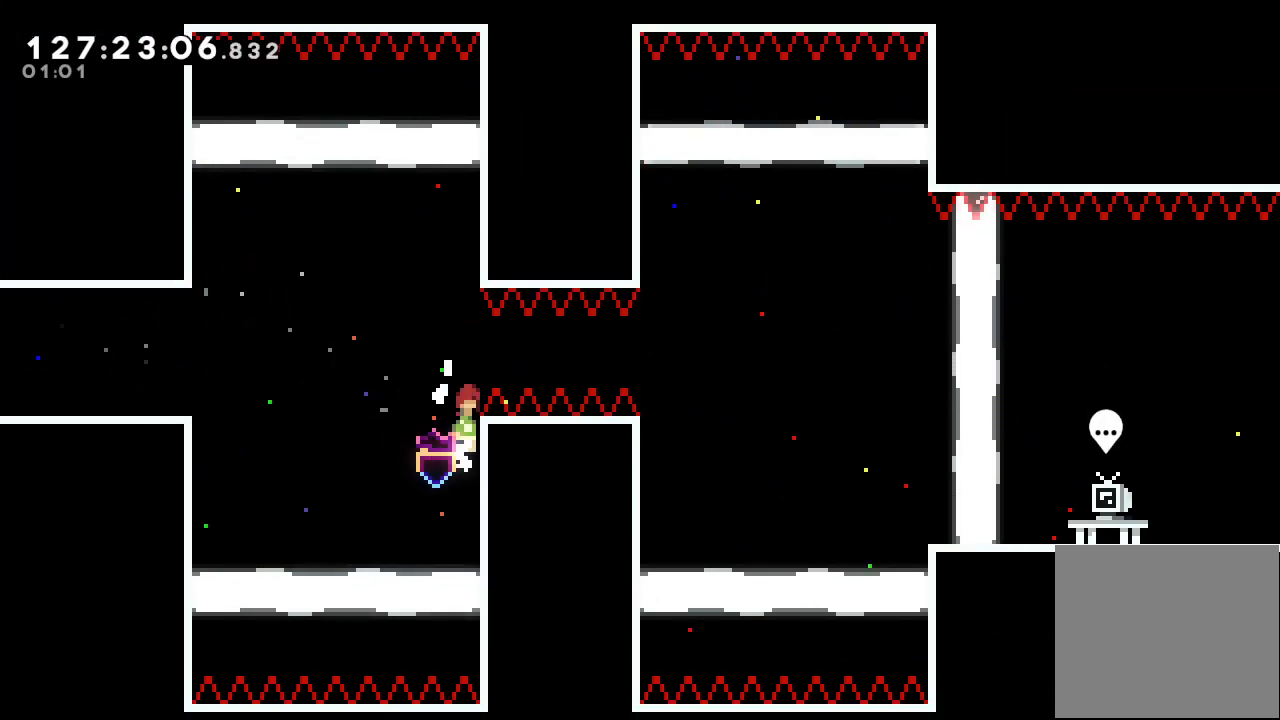
{"keys": ["a", "right", "s"], "events": [[267, "d", "up"], [267, "right", "down"], [333, "s", "down"]]}
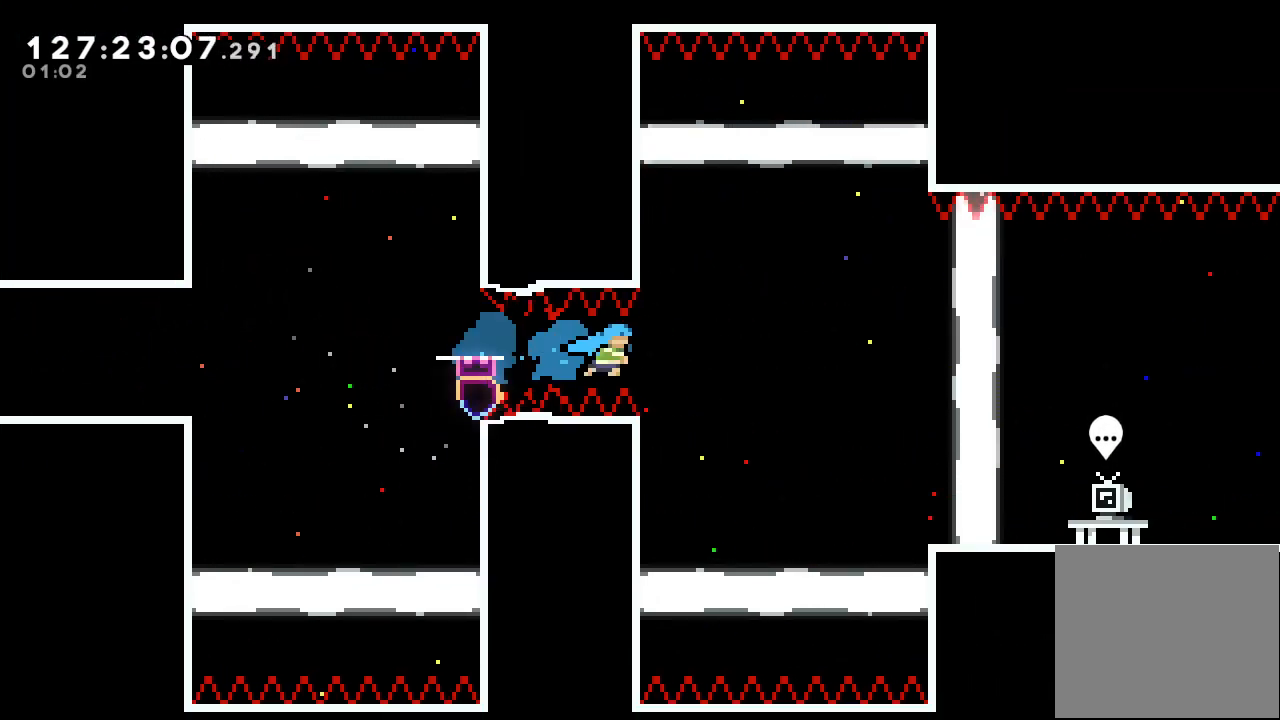
{"keys": ["right"], "events": [[200, "a", "up"], [200, "s", "up"]]}
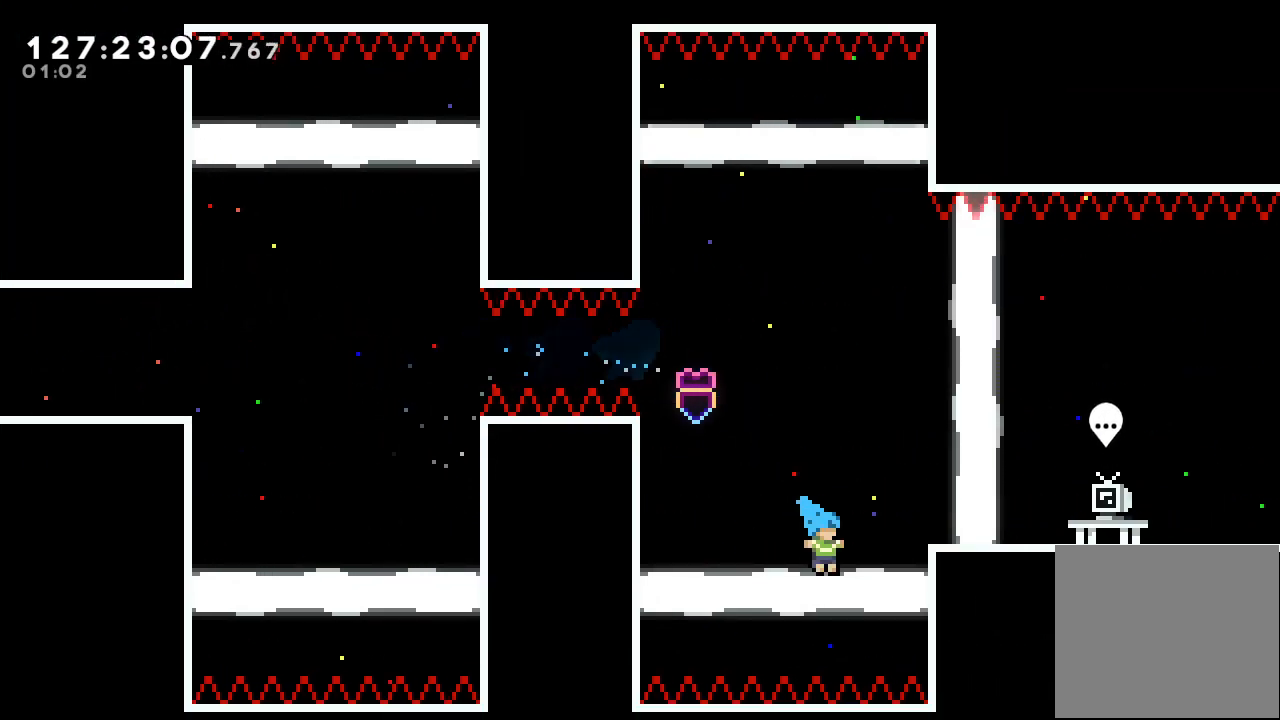
{"keys": ["right"], "events": []}
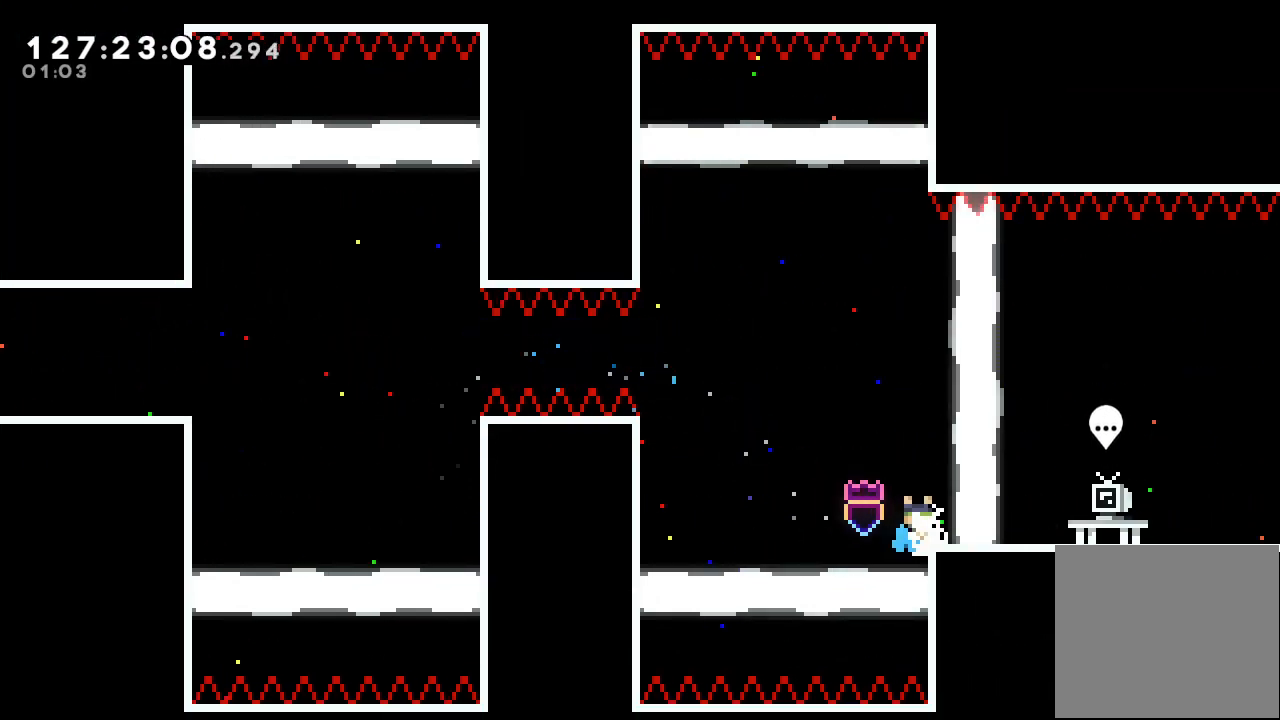
{"keys": ["right"], "events": []}
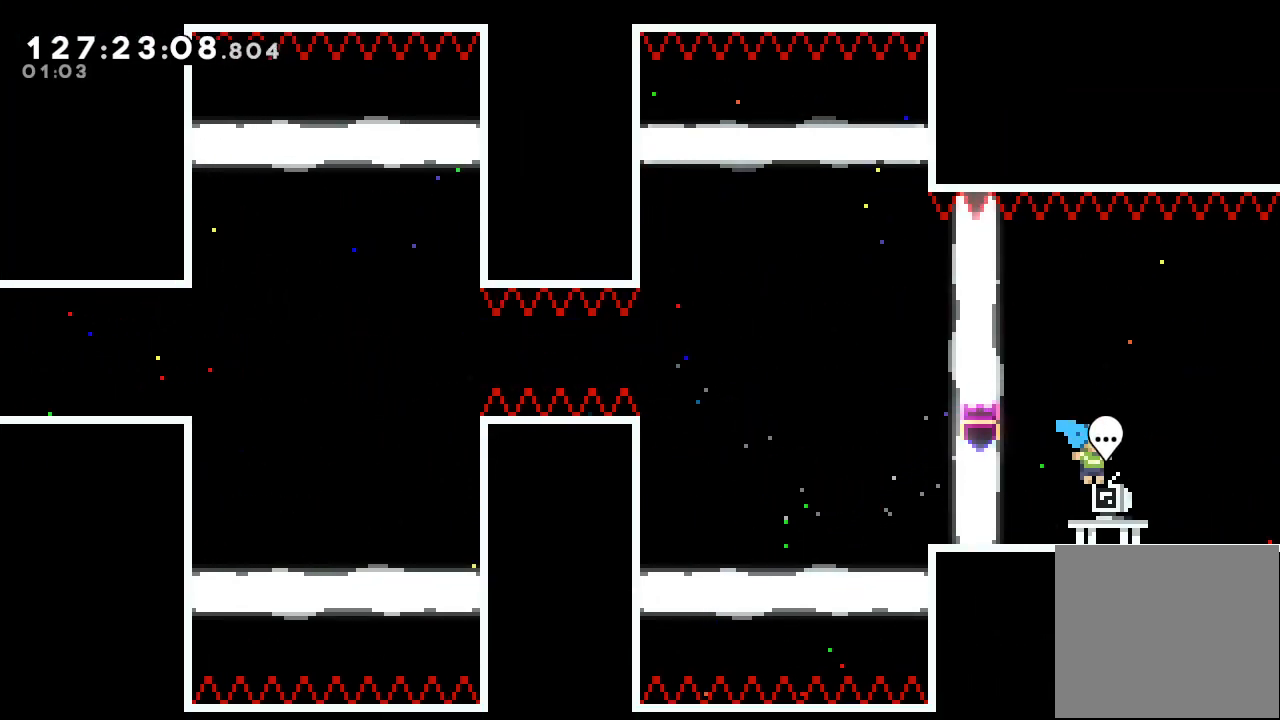
{"keys": ["right", "s"], "events": [[100, "s", "down"]]}
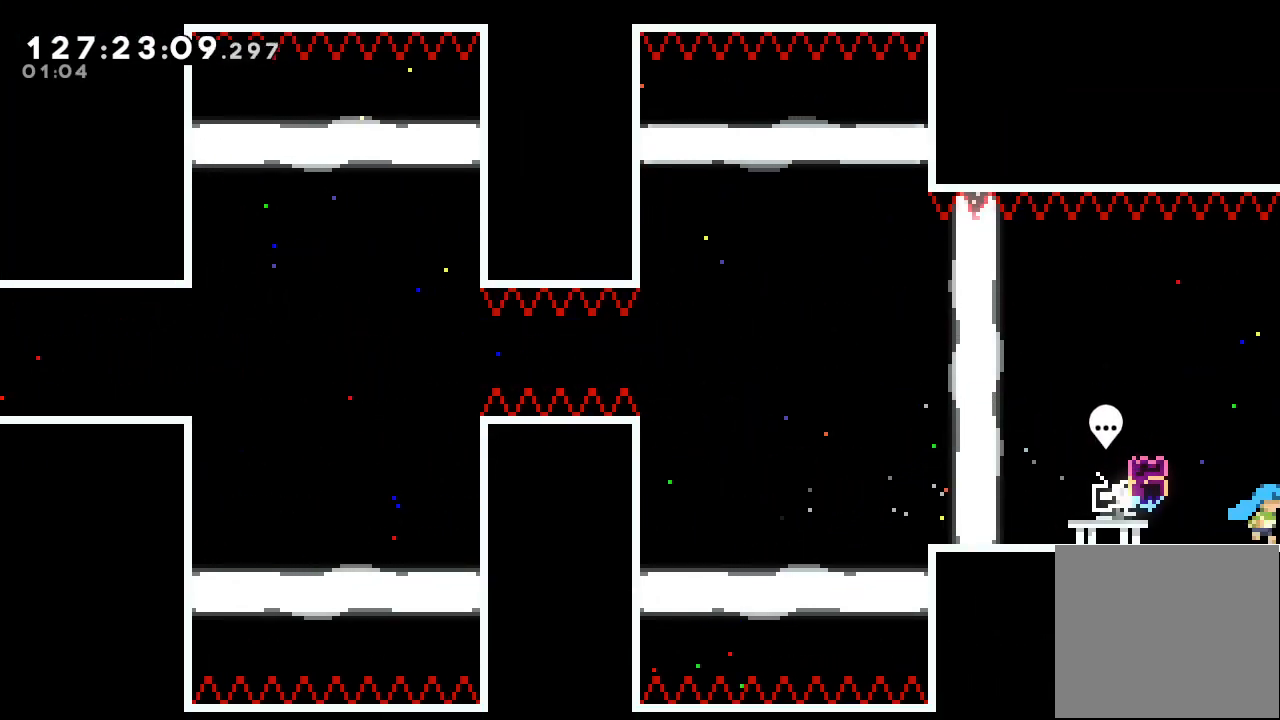
{"keys": ["right"], "events": [[133, "s", "up"]]}
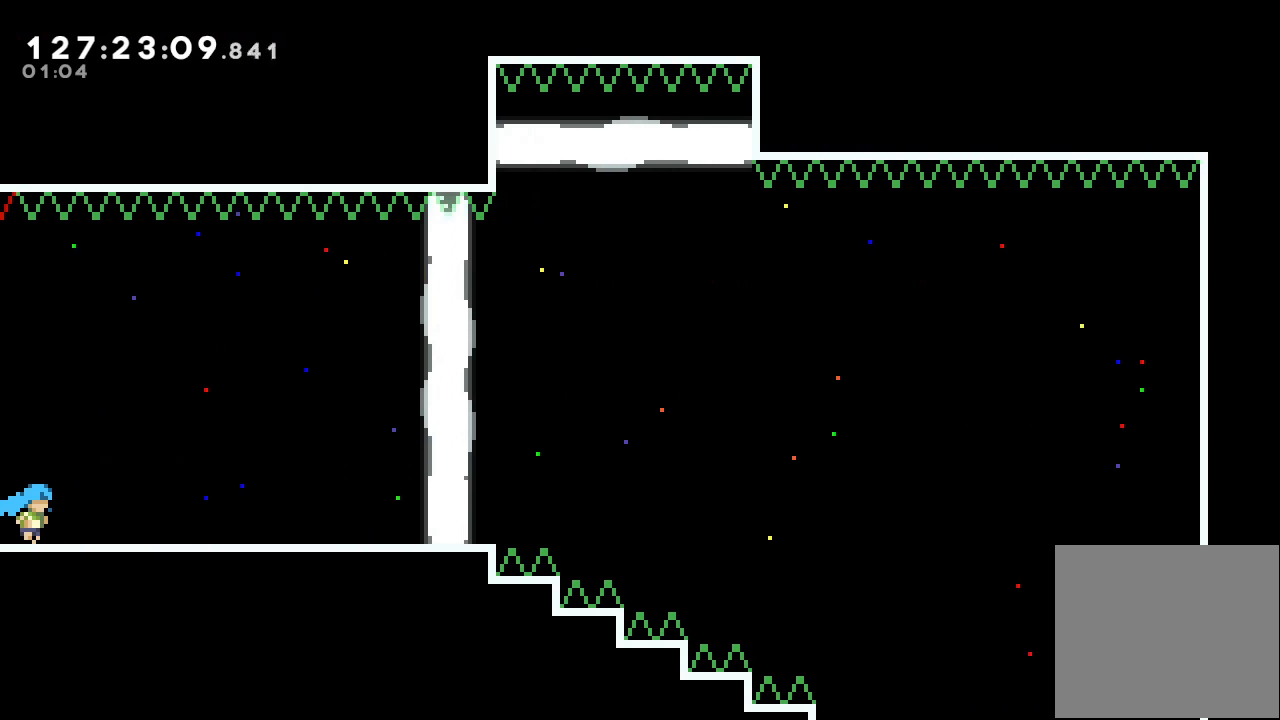
{"keys": ["right"], "events": []}
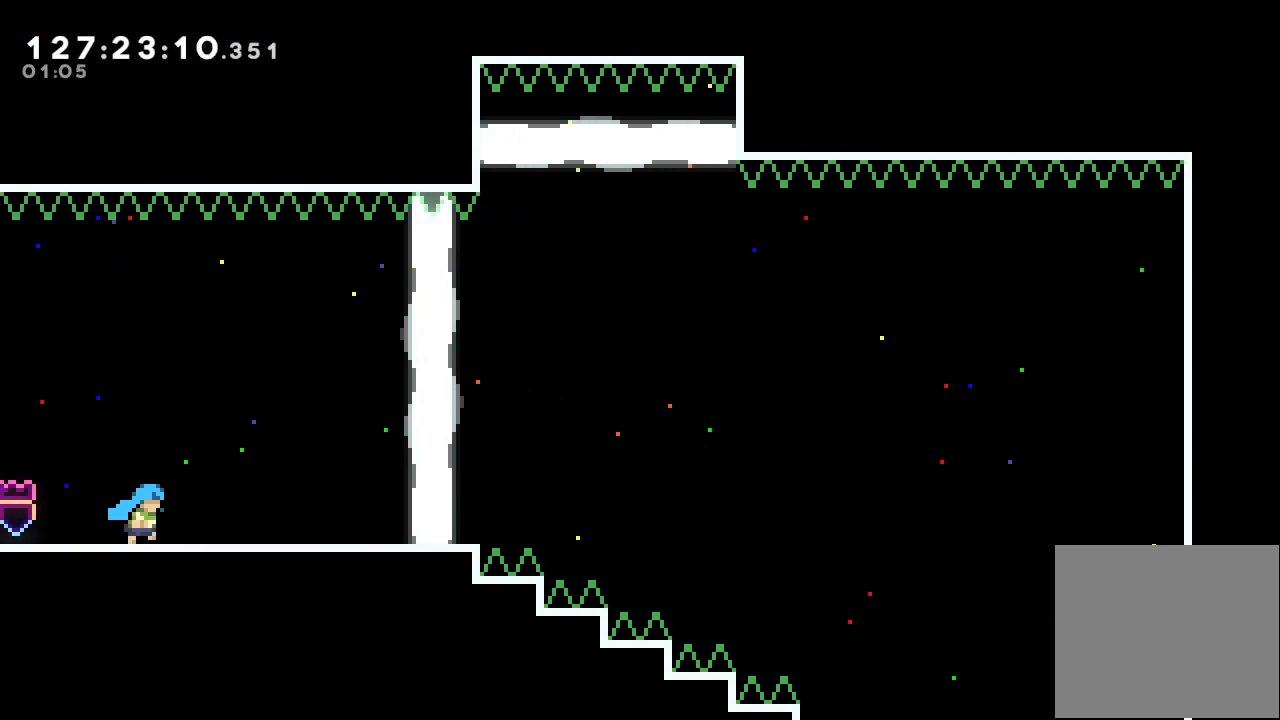
{"keys": ["right"], "events": []}
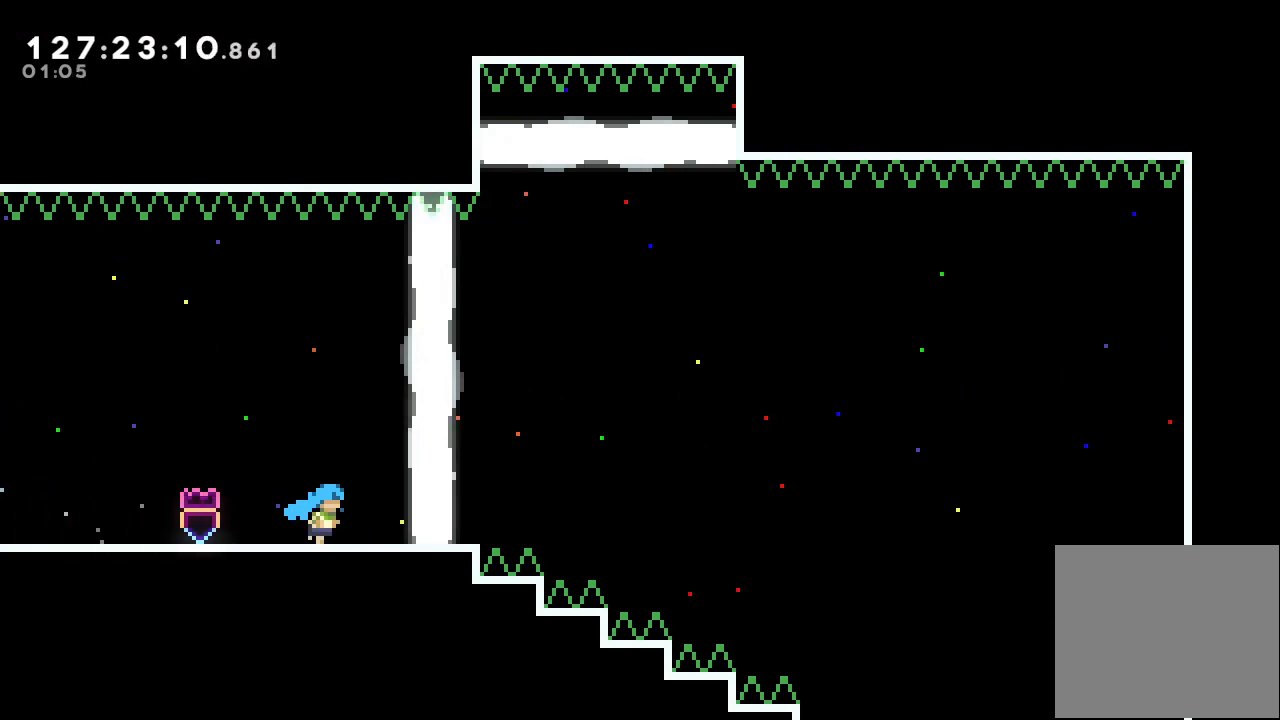
{"keys": ["right"], "events": []}
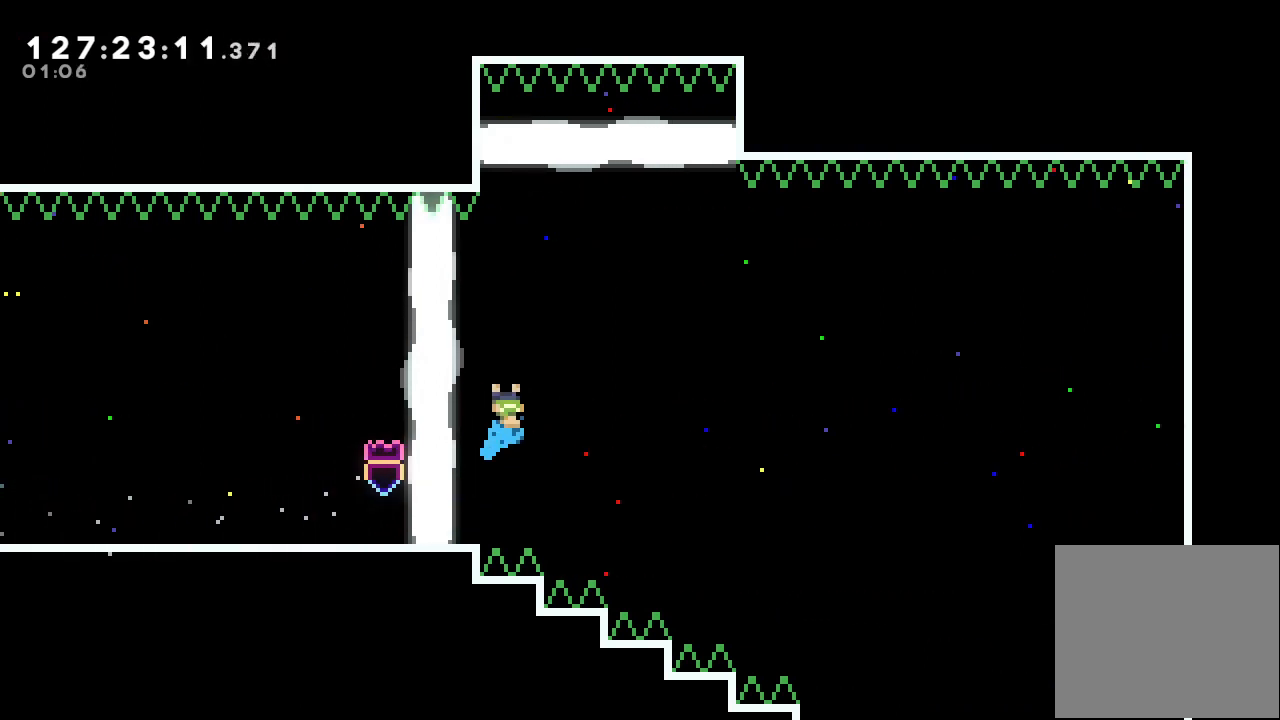
{"keys": [], "events": [[467, "right", "up"]]}
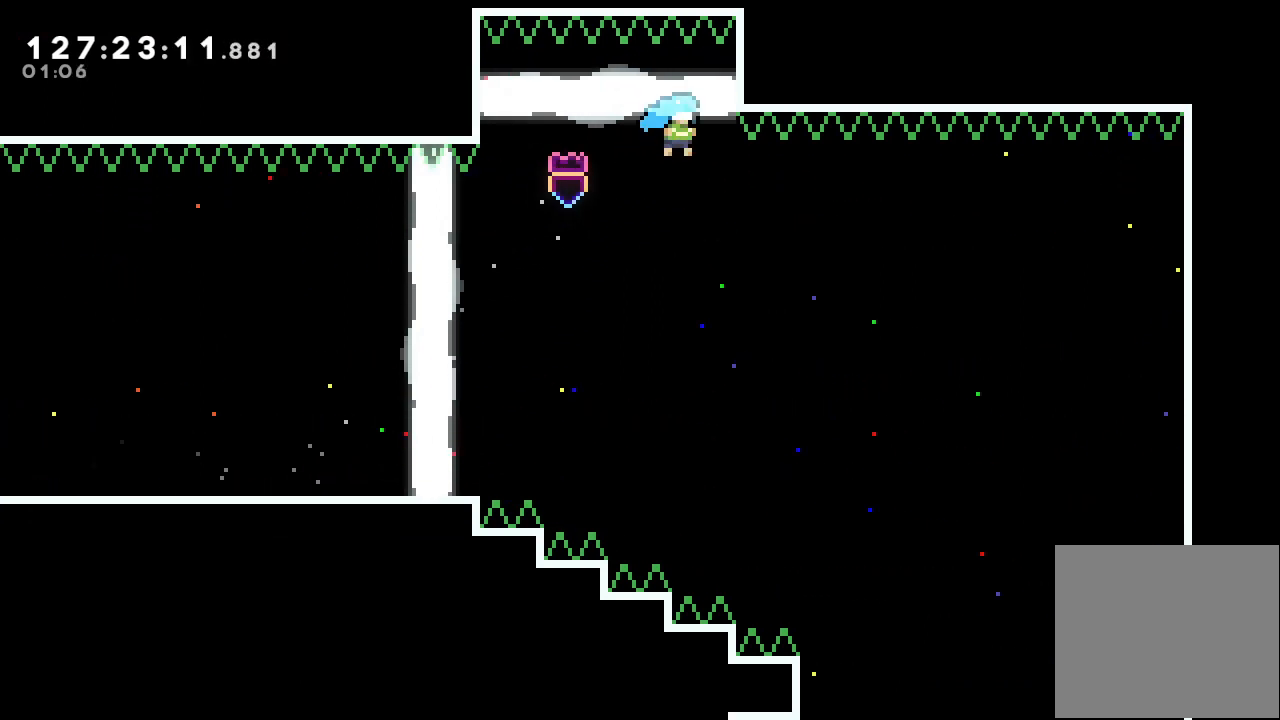
{"keys": ["right"], "events": [[167, "right", "down"]]}
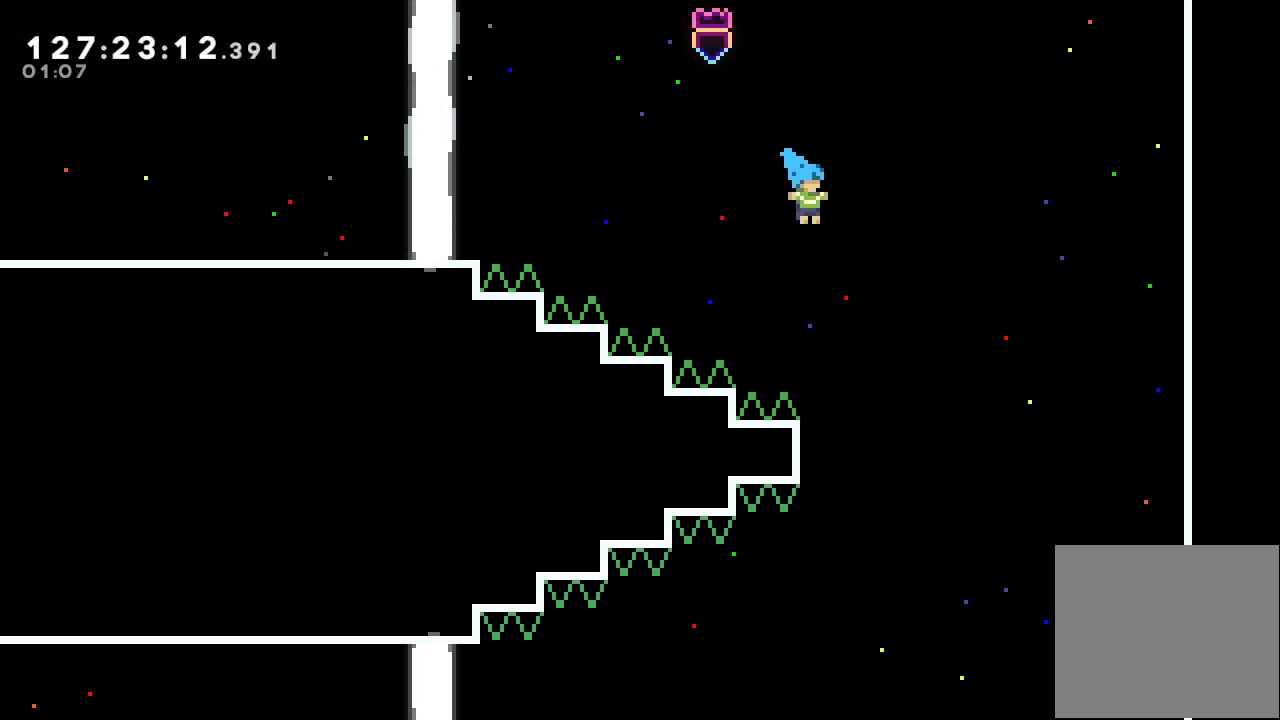
{"keys": ["left"], "events": [[233, "right", "up"], [400, "left", "down"]]}
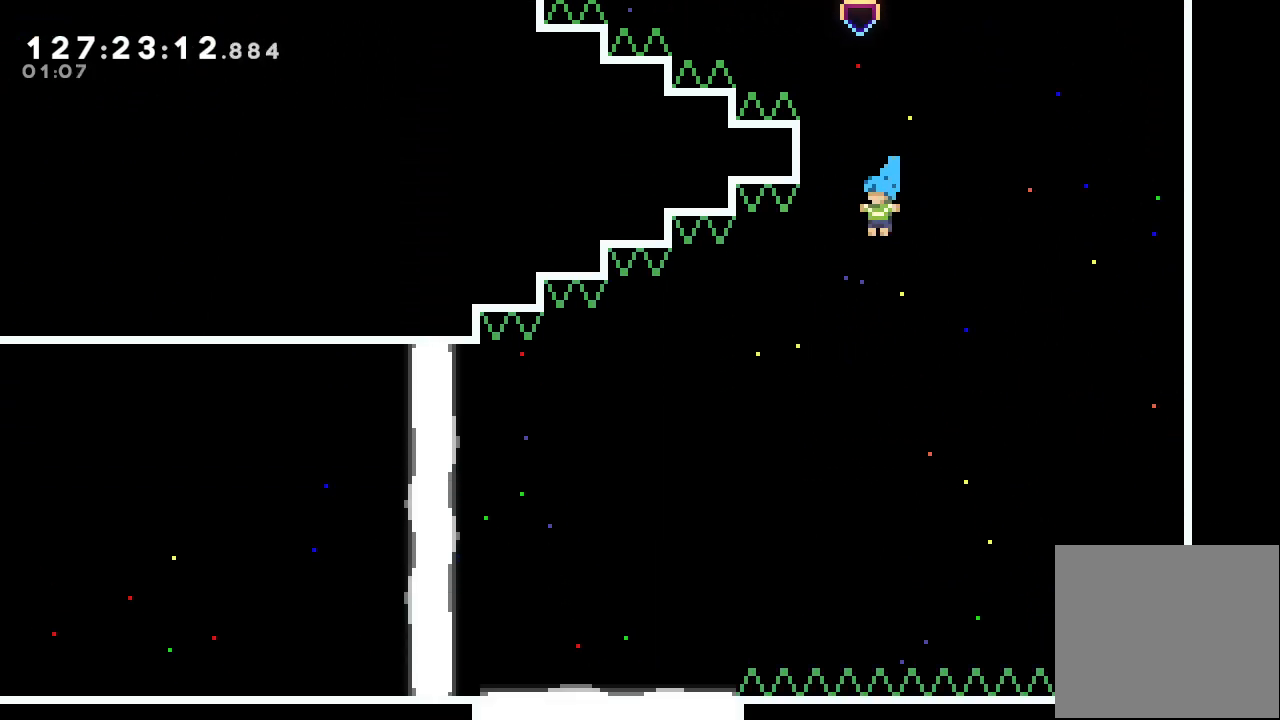
{"keys": ["left"], "events": []}
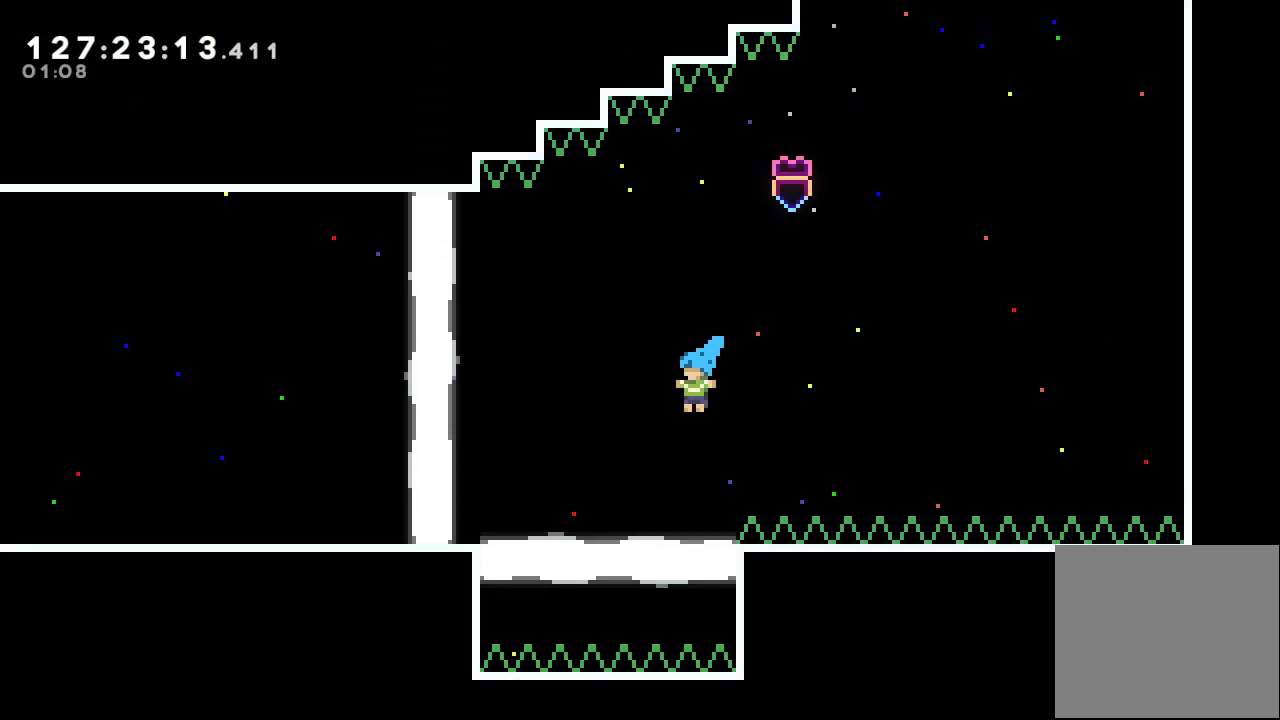
{"keys": ["left"], "events": []}